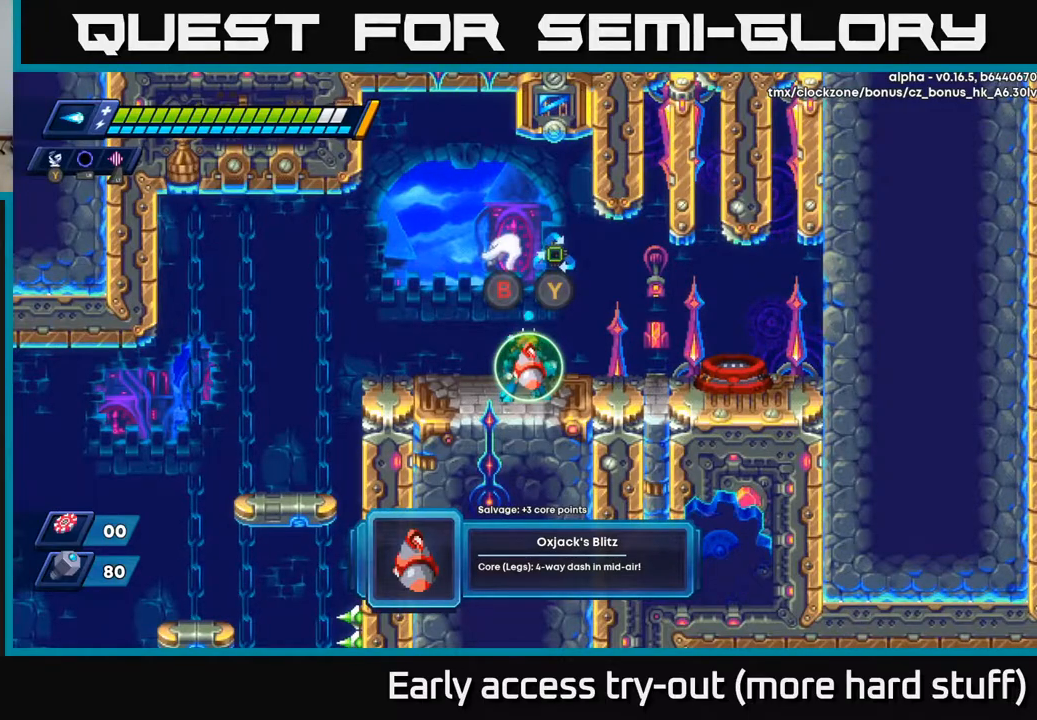
Gameplay with a controller (Xbox layout); each line is a JSON object with the inputs held at the frame after it. "events" lists button and stick changes between this image and that frame as [ms after this image, input, new state], when the widget could be followed in between. Not read: left_stick.
{"buttons": [], "right_stick": "center", "events": []}
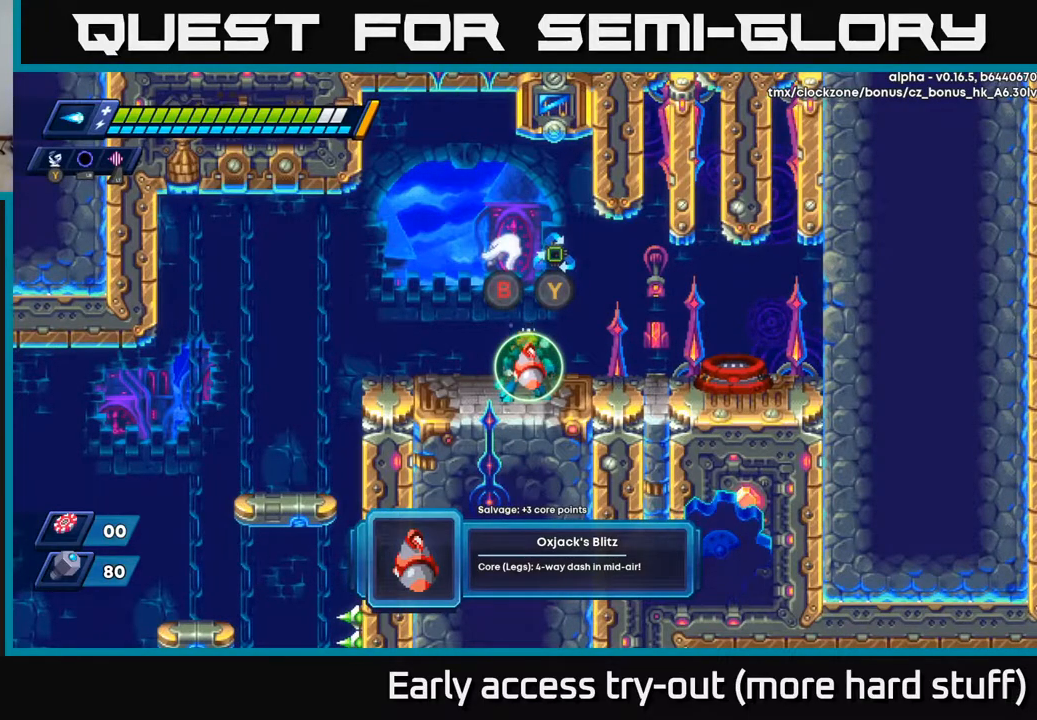
{"buttons": ["DPAD_RIGHT"], "right_stick": "center", "events": [[250, "B", "down"], [317, "B", "up"], [317, "DPAD_RIGHT", "down"]]}
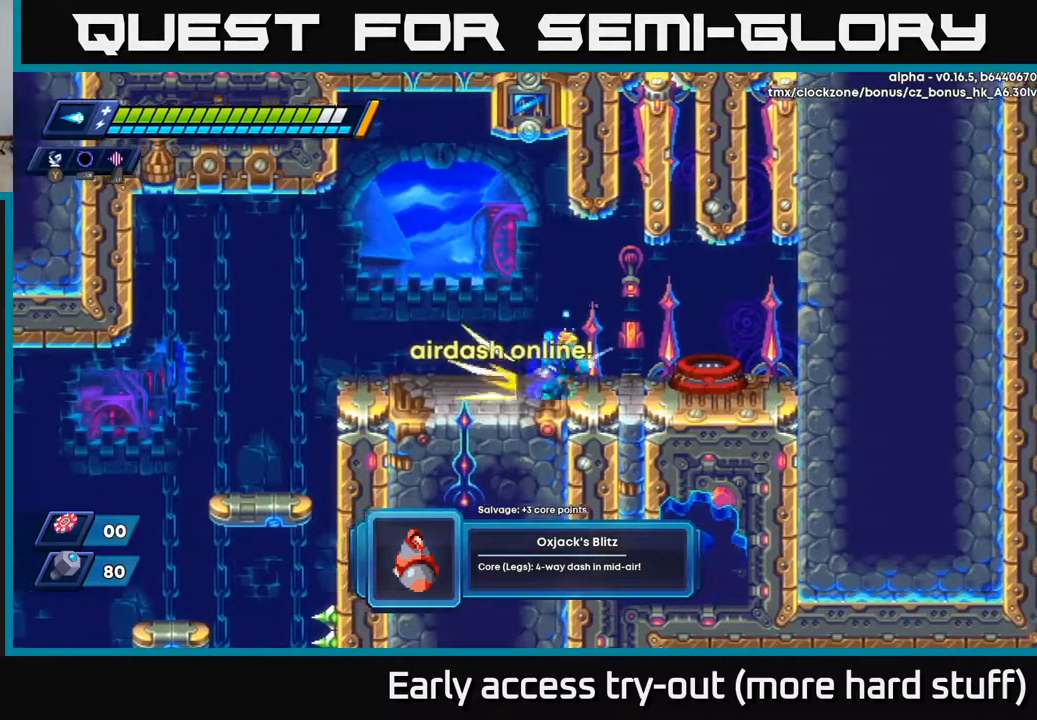
{"buttons": [], "right_stick": "center", "events": [[17, "R2", "down"], [150, "A", "down"], [300, "A", "up"], [350, "DPAD_RIGHT", "up"], [350, "R2", "up"]]}
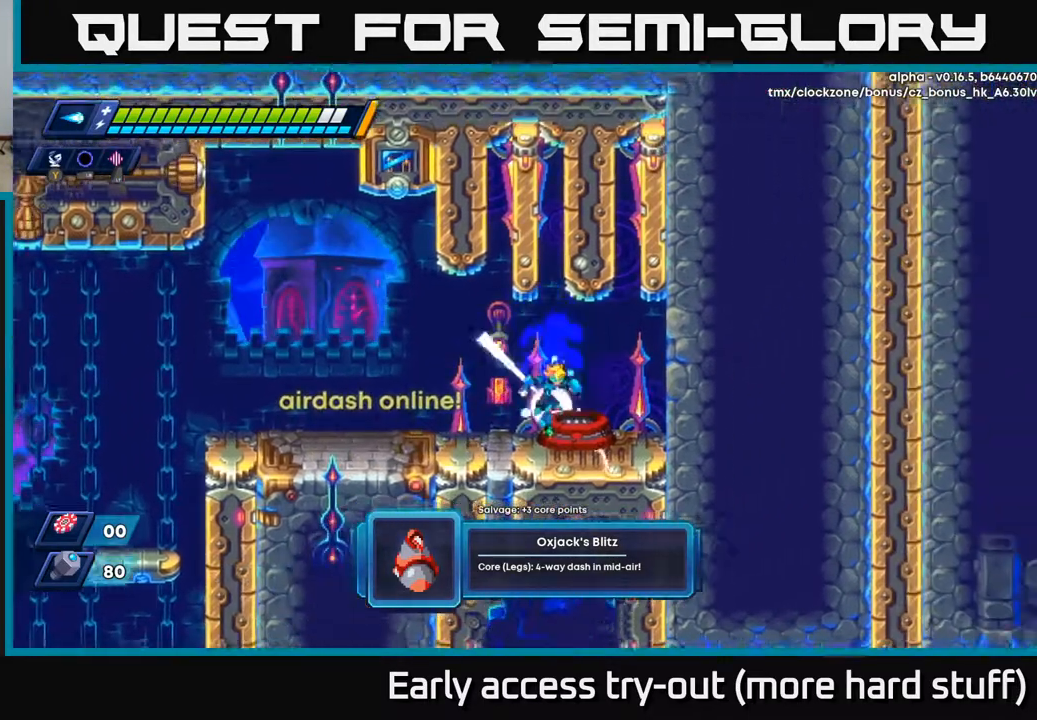
{"buttons": ["DPAD_LEFT"], "right_stick": "center", "events": [[83, "DPAD_RIGHT", "down"], [167, "DPAD_RIGHT", "up"], [317, "DPAD_LEFT", "down"]]}
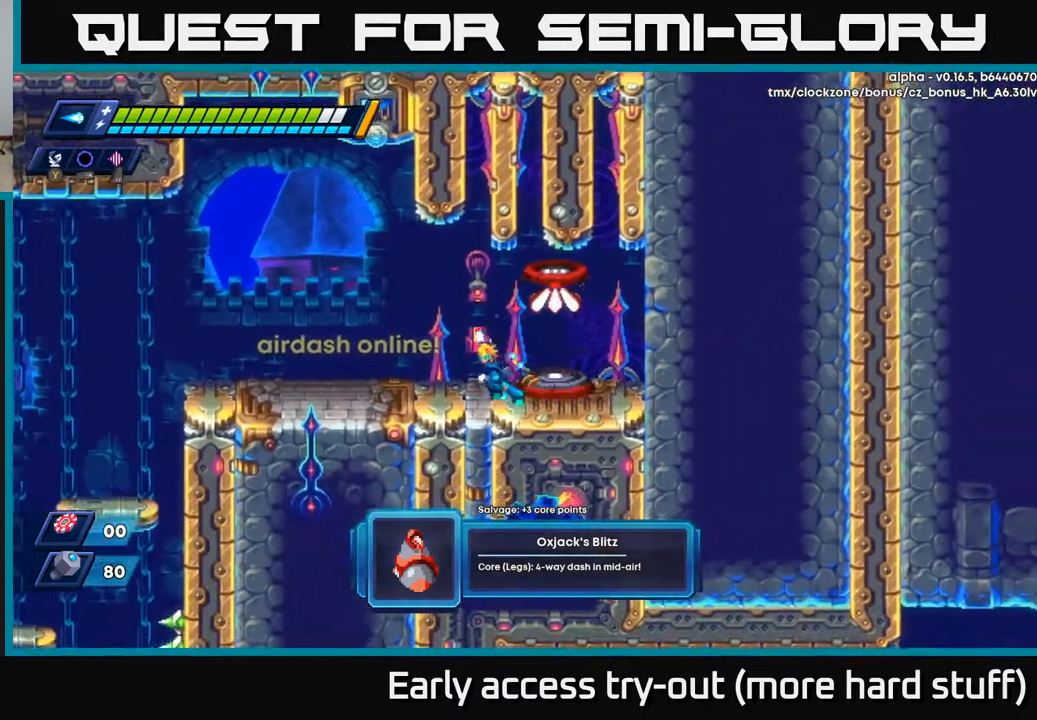
{"buttons": ["DPAD_UP", "DPAD_LEFT"], "right_stick": "center", "events": [[133, "A", "down"], [183, "R2", "down"], [450, "A", "up"], [467, "R2", "up"], [500, "DPAD_UP", "down"]]}
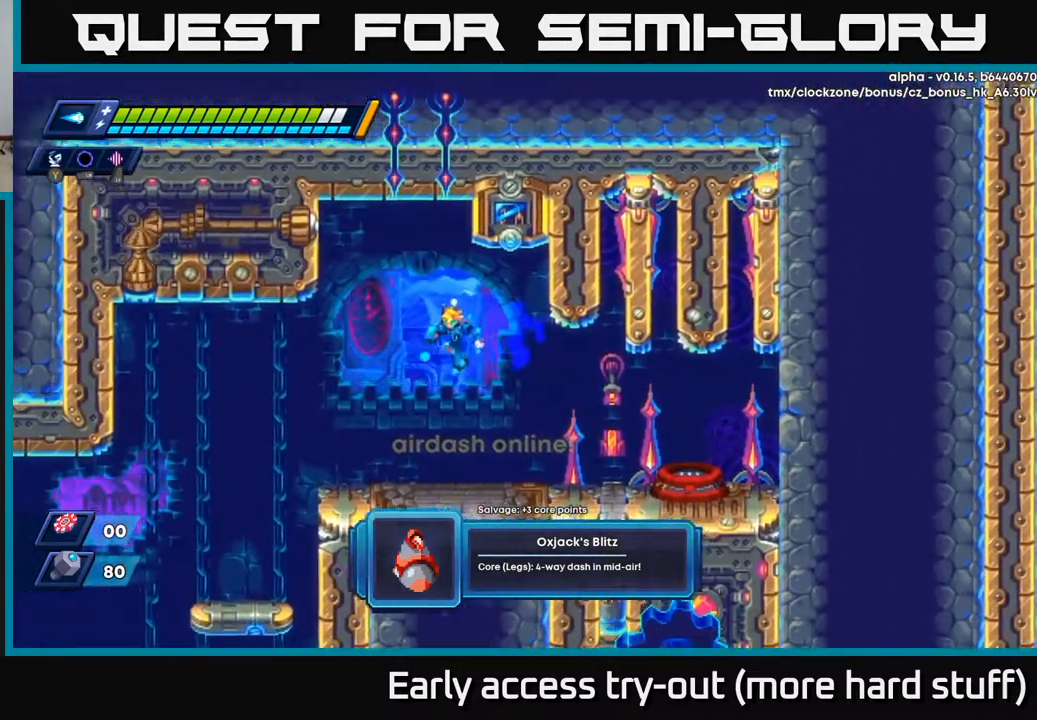
{"buttons": [], "right_stick": "center", "events": [[50, "DPAD_LEFT", "up"], [100, "R2", "down"], [450, "DPAD_UP", "up"], [450, "R2", "up"]]}
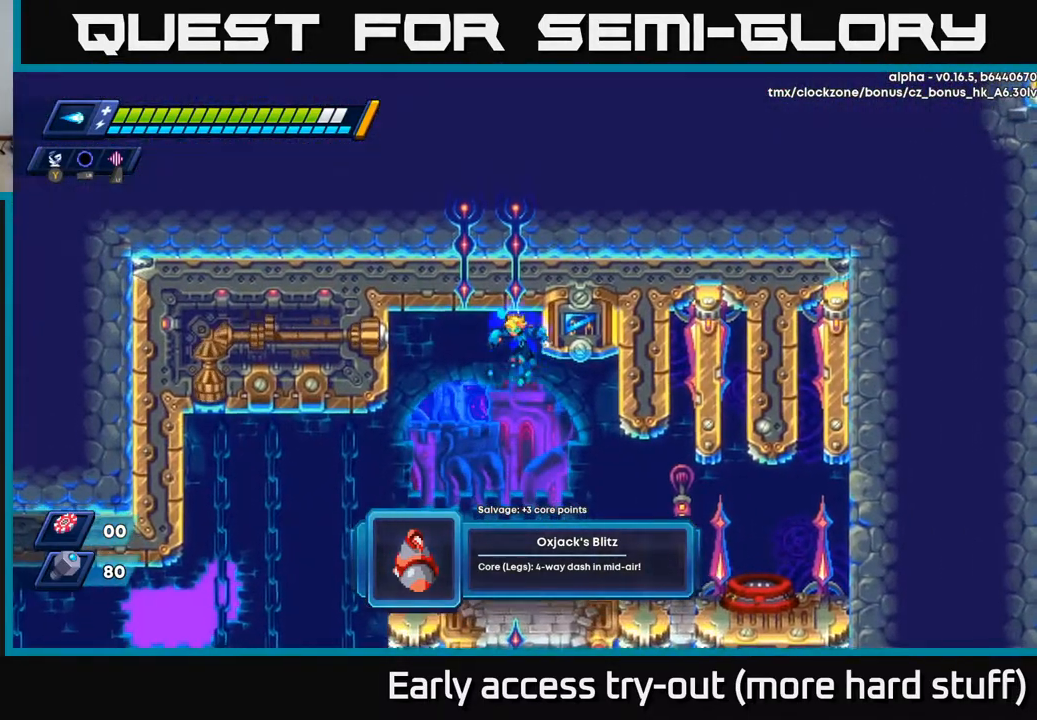
{"buttons": ["DPAD_RIGHT"], "right_stick": "center", "events": [[50, "DPAD_DOWN", "down"], [200, "DPAD_DOWN", "up"], [200, "DPAD_RIGHT", "down"]]}
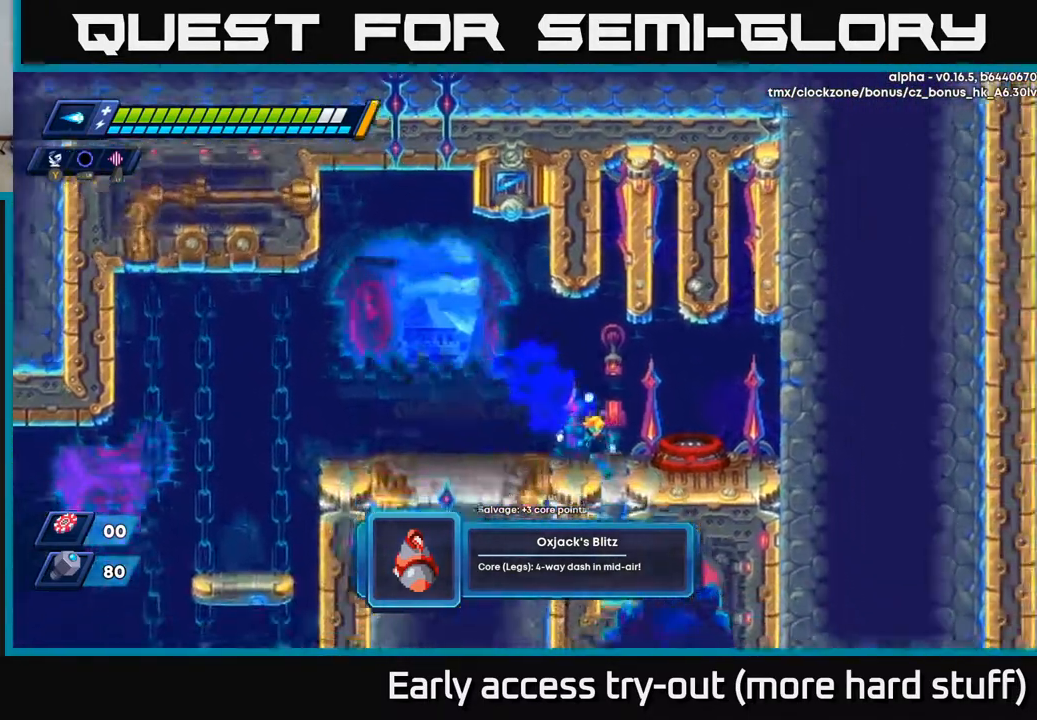
{"buttons": [], "right_stick": "center", "events": [[500, "DPAD_RIGHT", "up"]]}
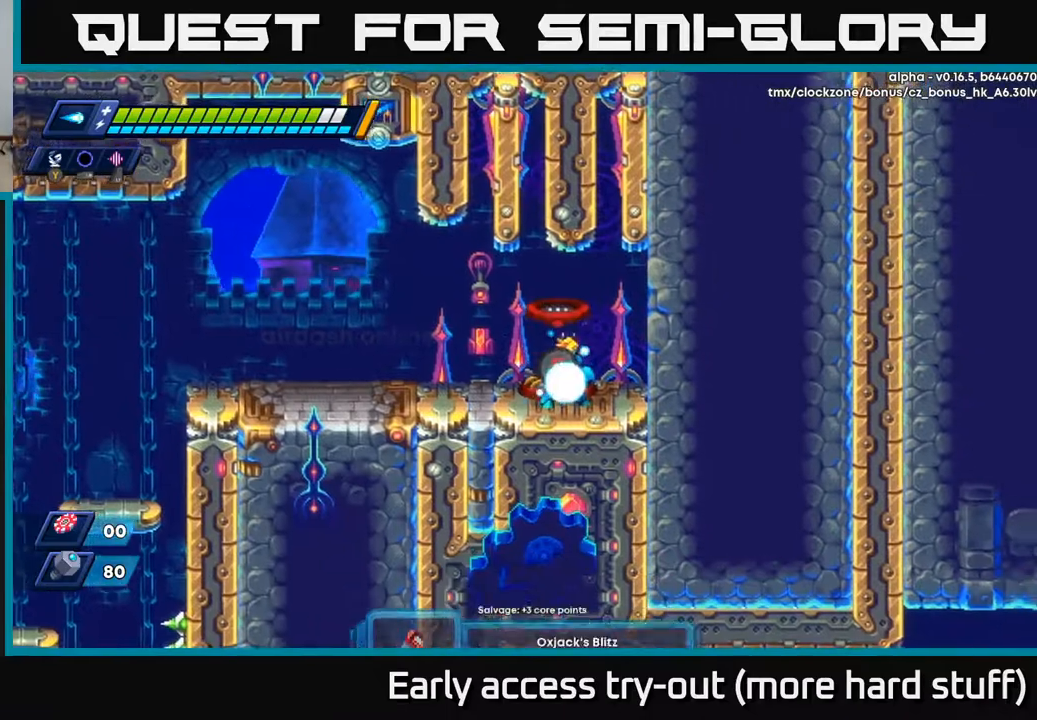
{"buttons": [], "right_stick": "center", "events": [[17, "B", "down"], [83, "B", "up"]]}
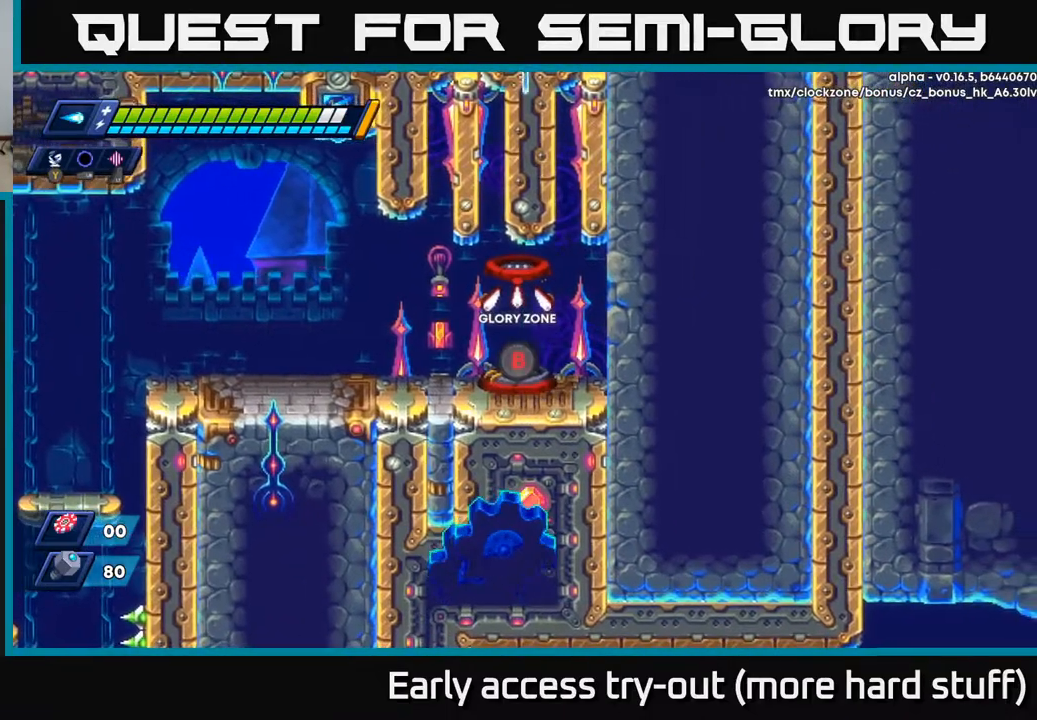
{"buttons": [], "right_stick": "center", "events": []}
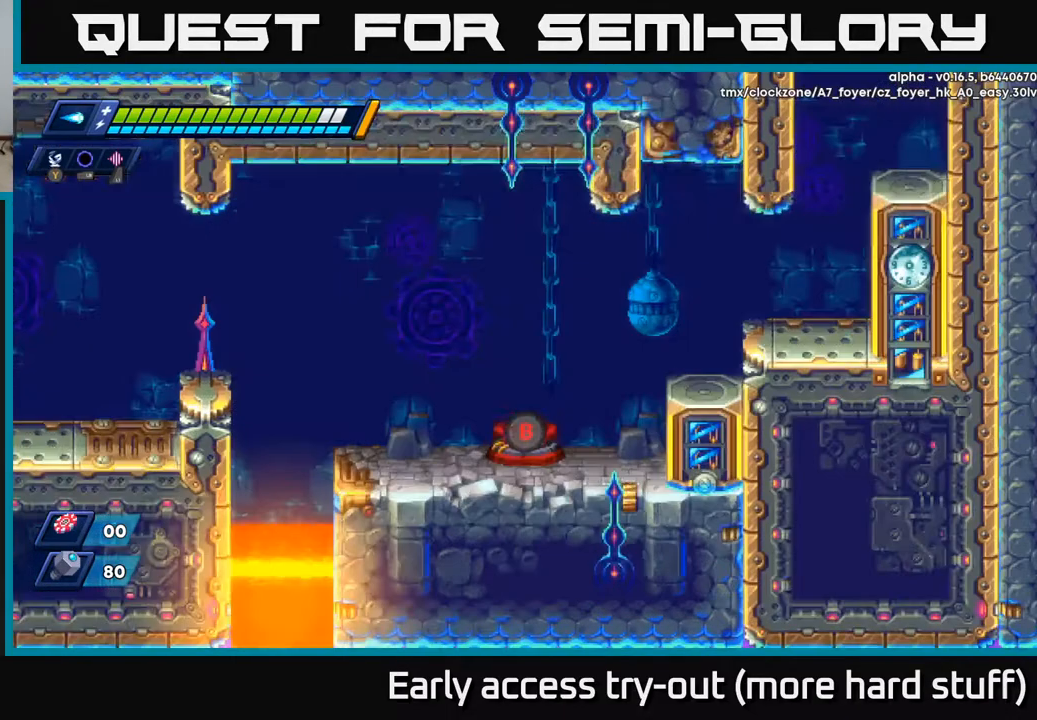
{"buttons": [], "right_stick": "center", "events": []}
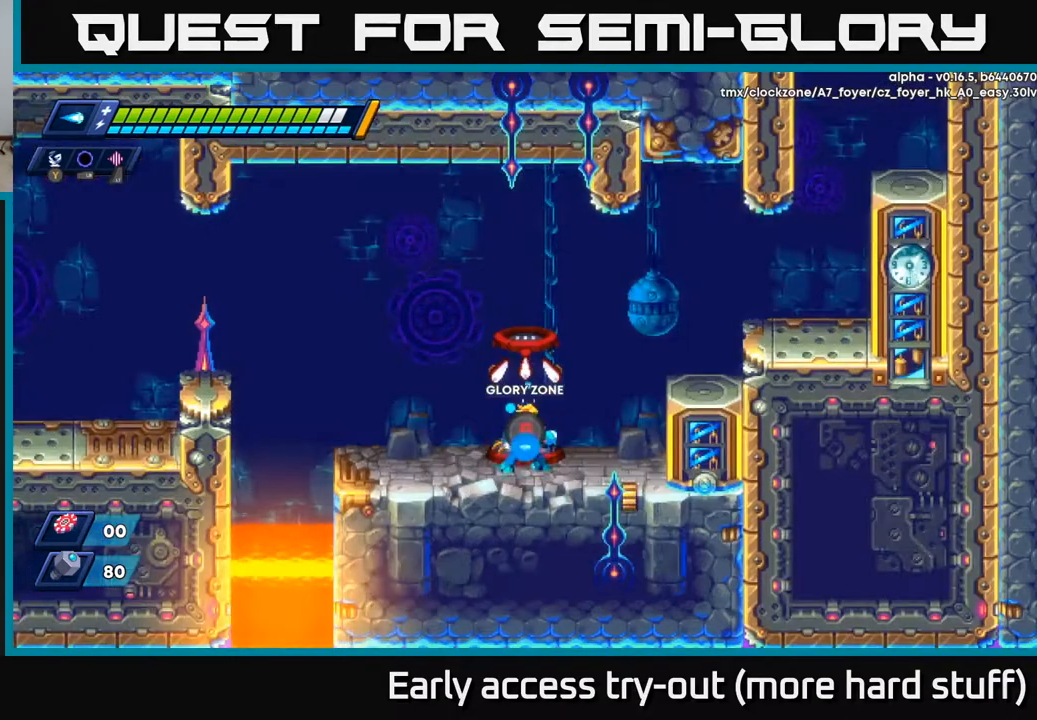
{"buttons": ["R2", "DPAD_RIGHT"], "right_stick": "center", "events": [[167, "DPAD_RIGHT", "down"], [233, "R2", "down"], [283, "A", "down"], [500, "A", "up"]]}
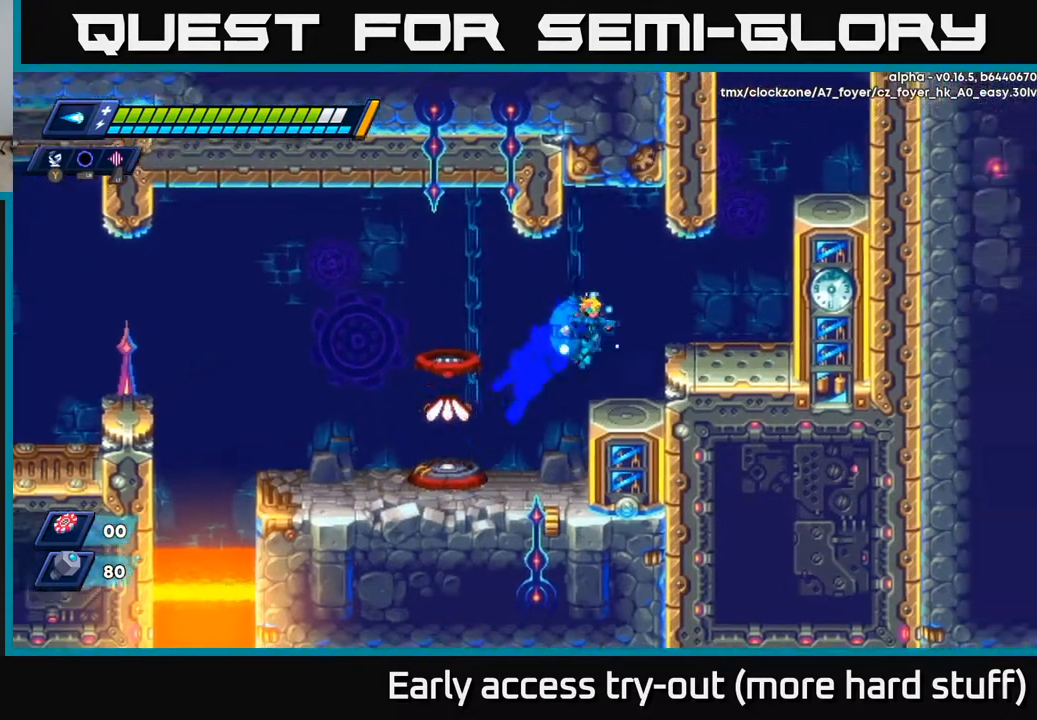
{"buttons": ["DPAD_RIGHT"], "right_stick": "center", "events": [[50, "R2", "up"], [283, "A", "down"], [283, "R2", "down"], [383, "A", "up"], [383, "R2", "up"]]}
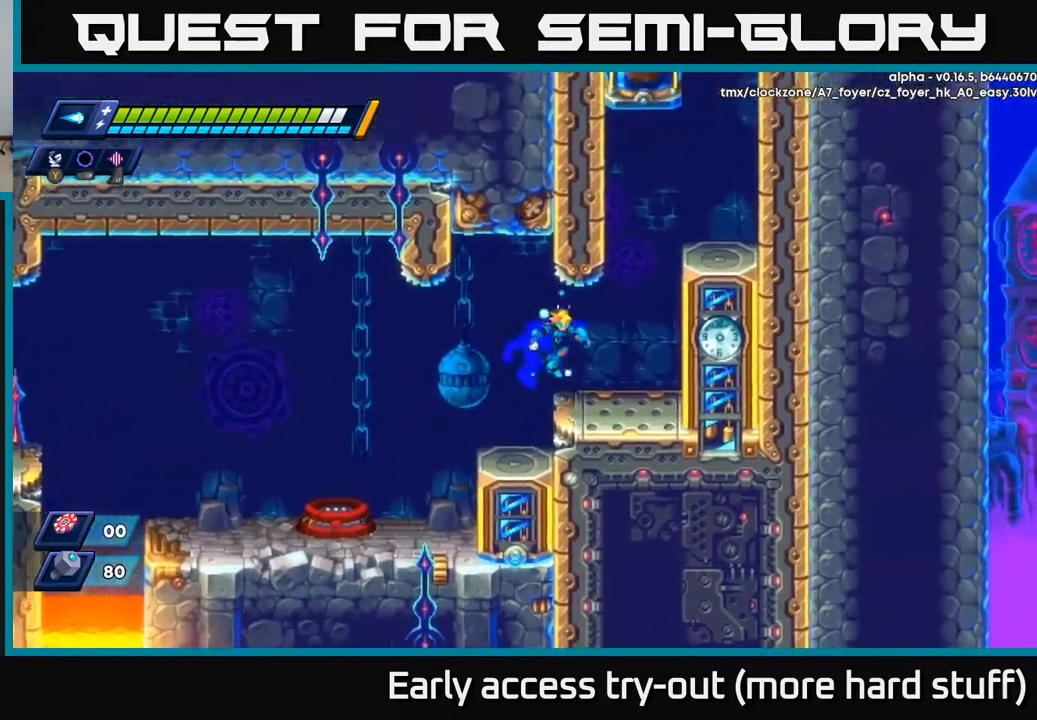
{"buttons": ["A", "R2"], "right_stick": "center", "events": [[250, "R2", "down"], [267, "A", "down"], [367, "A", "up"], [467, "A", "down"], [483, "DPAD_RIGHT", "up"]]}
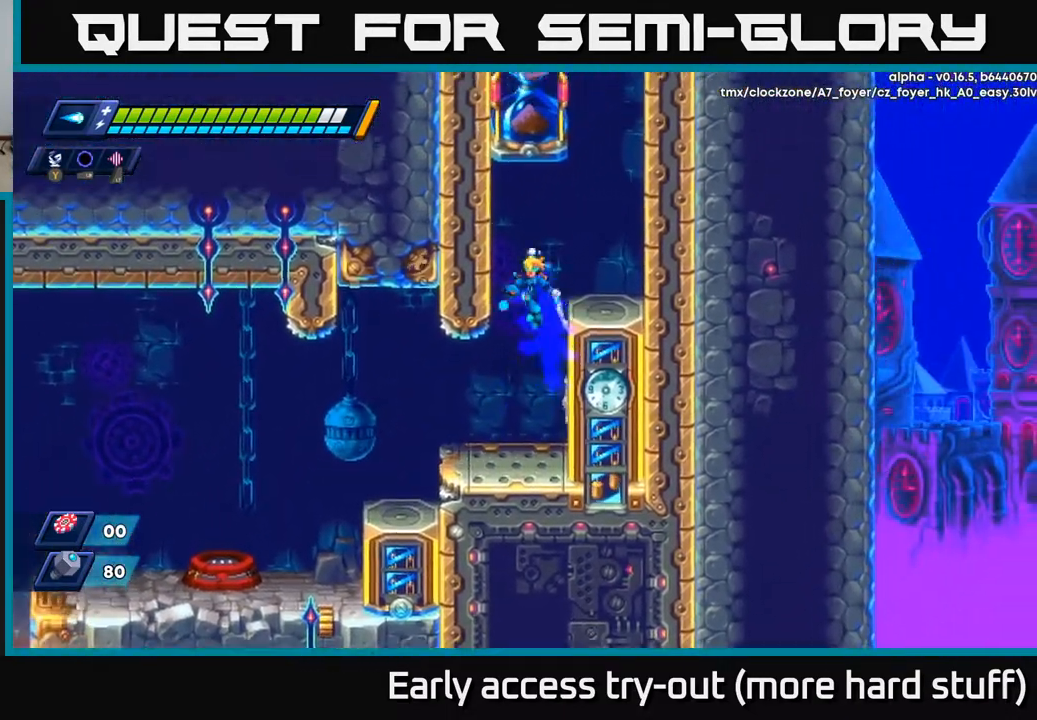
{"buttons": ["DPAD_RIGHT"], "right_stick": "center", "events": [[17, "DPAD_LEFT", "down"], [83, "A", "up"], [117, "R2", "up"], [217, "A", "down"], [217, "DPAD_LEFT", "up"], [217, "R2", "down"], [267, "DPAD_RIGHT", "down"], [367, "A", "up"], [383, "R2", "up"]]}
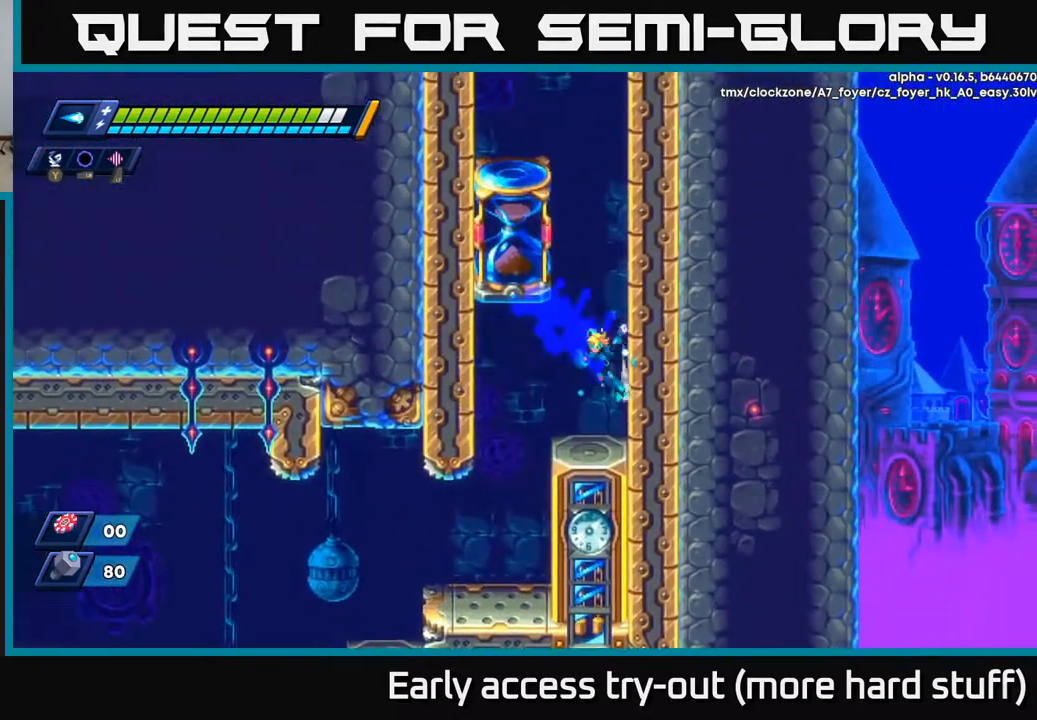
{"buttons": ["R2", "DPAD_RIGHT"], "right_stick": "center", "events": [[233, "A", "down"], [250, "R2", "down"], [417, "A", "up"]]}
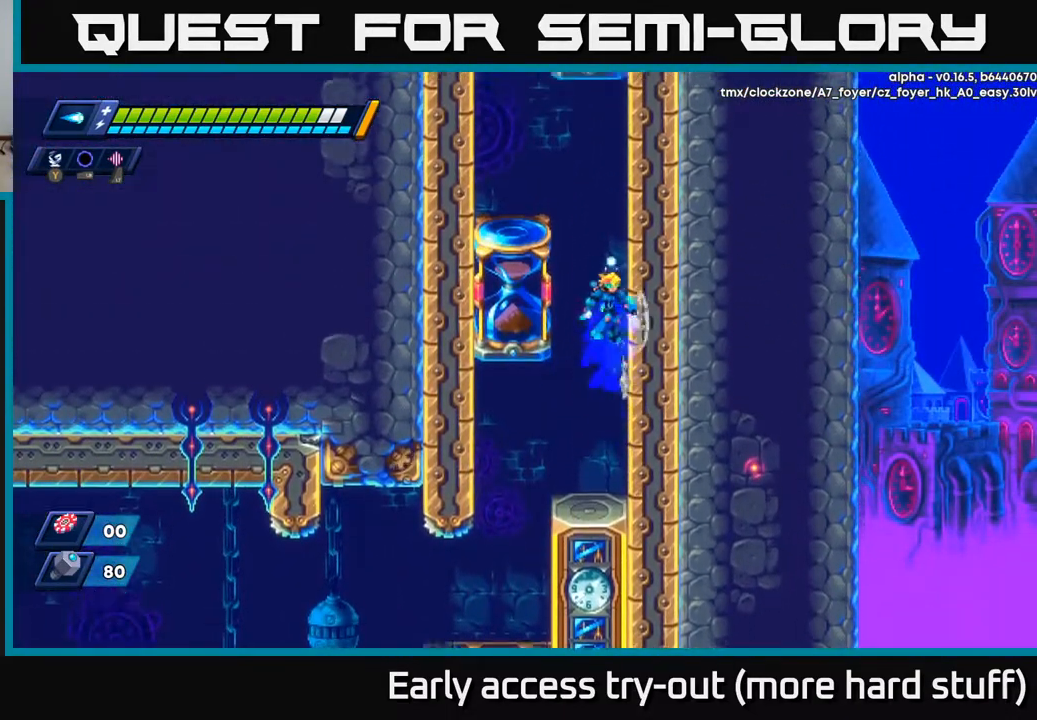
{"buttons": ["R2", "DPAD_LEFT"], "right_stick": "center", "events": [[17, "A", "down"], [150, "A", "up"], [250, "A", "down"], [383, "A", "up"], [433, "DPAD_RIGHT", "up"], [467, "DPAD_LEFT", "down"]]}
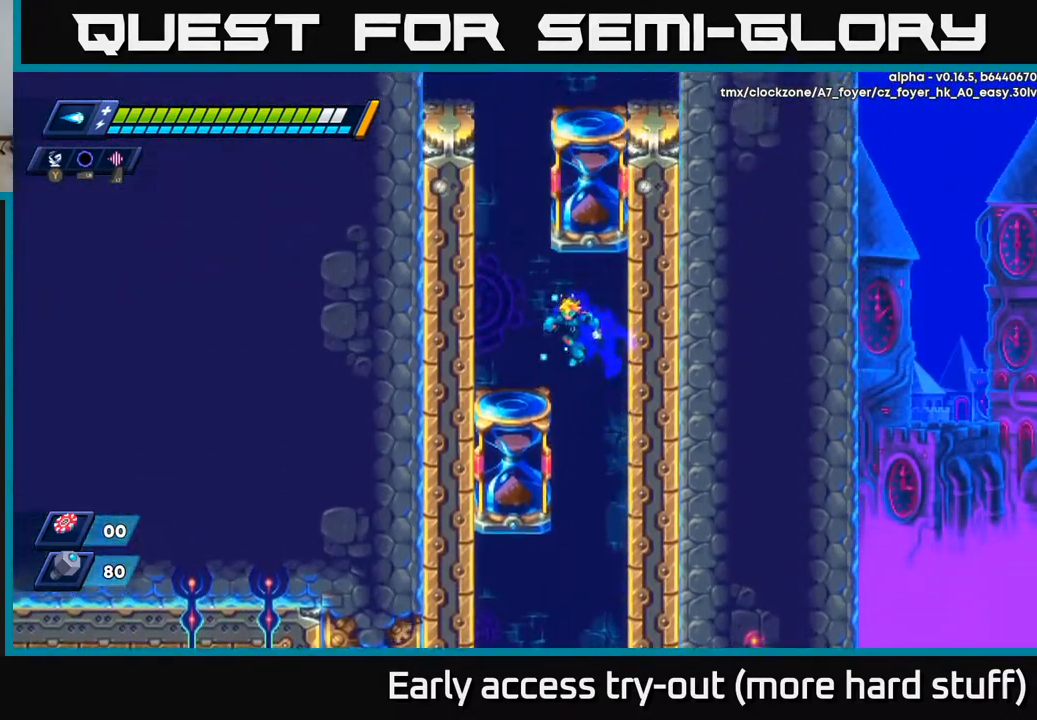
{"buttons": ["R2", "DPAD_LEFT"], "right_stick": "center", "events": [[33, "A", "down"], [167, "A", "up"], [217, "R2", "up"], [317, "A", "down"], [333, "R2", "down"], [483, "A", "up"]]}
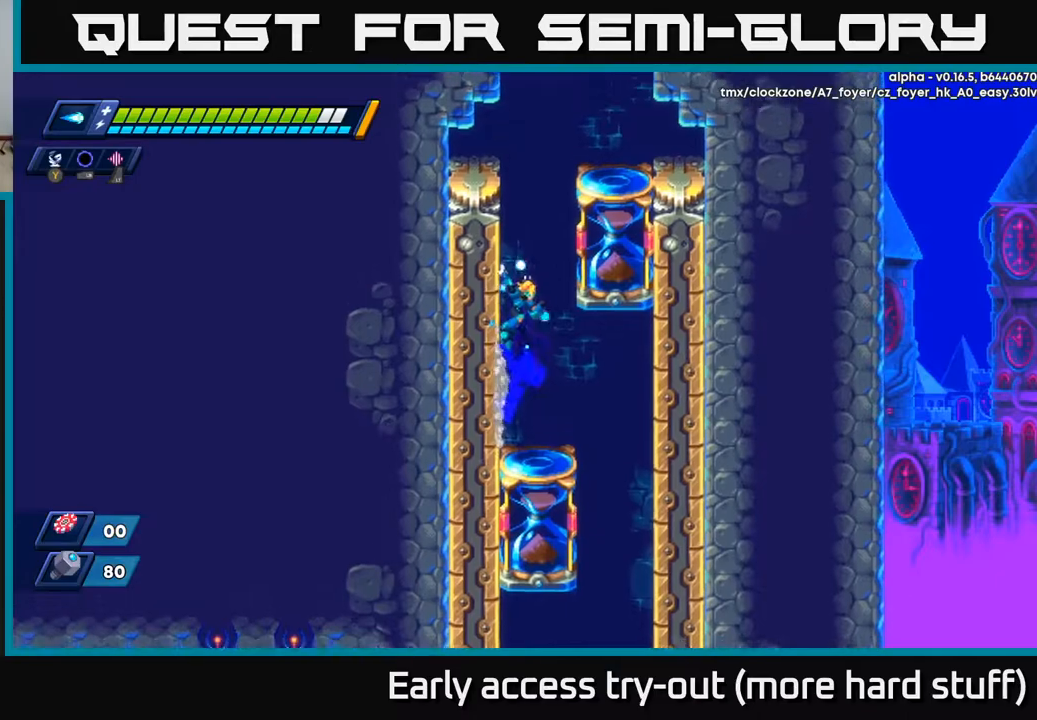
{"buttons": ["R2", "DPAD_UP"], "right_stick": "center", "events": [[67, "A", "down"], [150, "DPAD_LEFT", "up"], [217, "A", "up"], [250, "R2", "up"], [267, "DPAD_RIGHT", "down"], [317, "A", "down"], [333, "DPAD_UP", "down"], [350, "DPAD_RIGHT", "up"], [367, "A", "up"], [400, "R2", "down"]]}
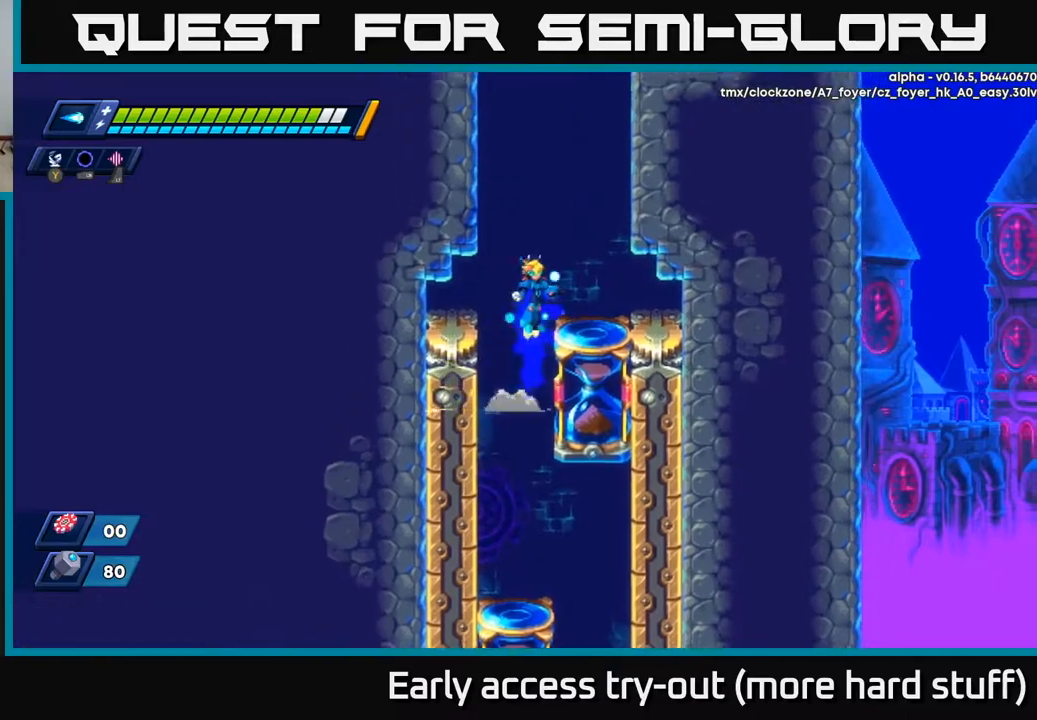
{"buttons": [], "right_stick": "center", "events": [[200, "DPAD_RIGHT", "down"], [217, "DPAD_UP", "up"], [283, "R2", "up"], [317, "DPAD_RIGHT", "up"]]}
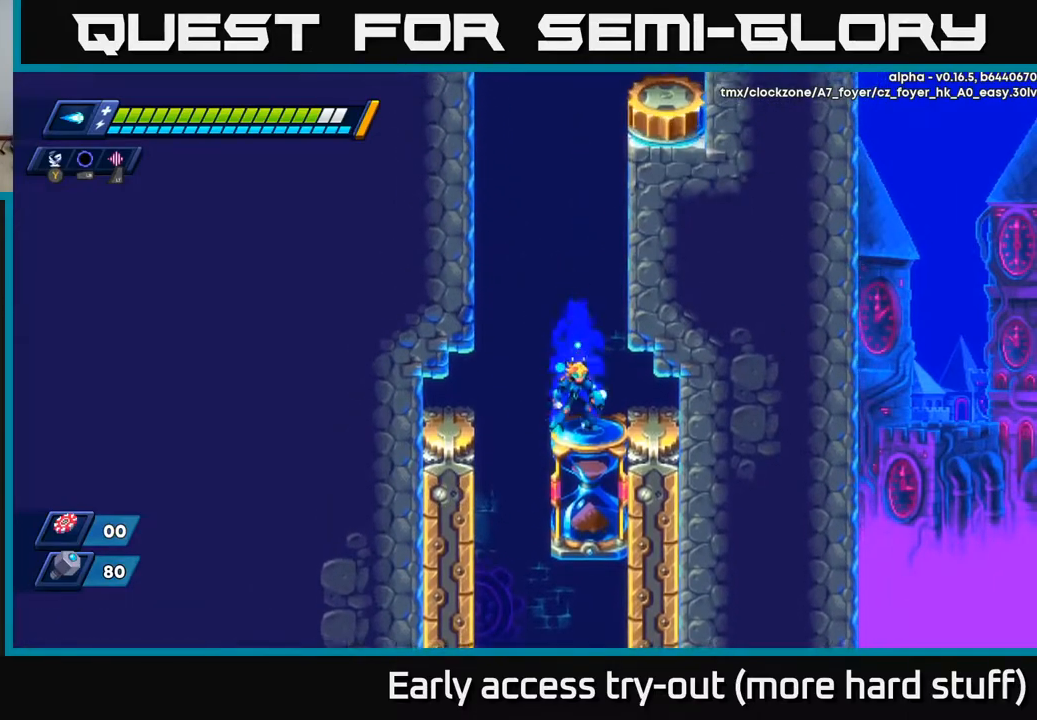
{"buttons": ["A", "R2", "DPAD_LEFT"], "right_stick": "center", "events": [[117, "A", "down"], [117, "R2", "down"], [133, "DPAD_RIGHT", "down"], [317, "A", "up"], [317, "R2", "up"], [367, "A", "down"], [367, "R2", "down"], [383, "DPAD_RIGHT", "up"], [417, "DPAD_LEFT", "down"]]}
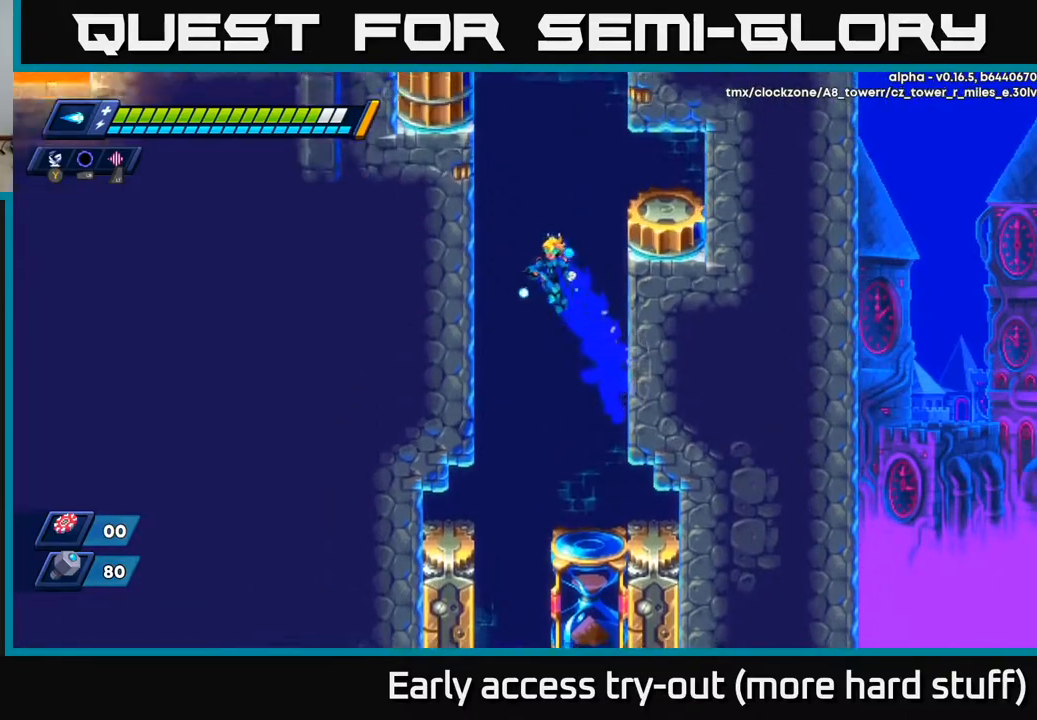
{"buttons": ["A", "R2", "DPAD_RIGHT"], "right_stick": "center", "events": [[217, "A", "up"], [300, "DPAD_LEFT", "up"], [317, "A", "down"], [333, "DPAD_RIGHT", "down"]]}
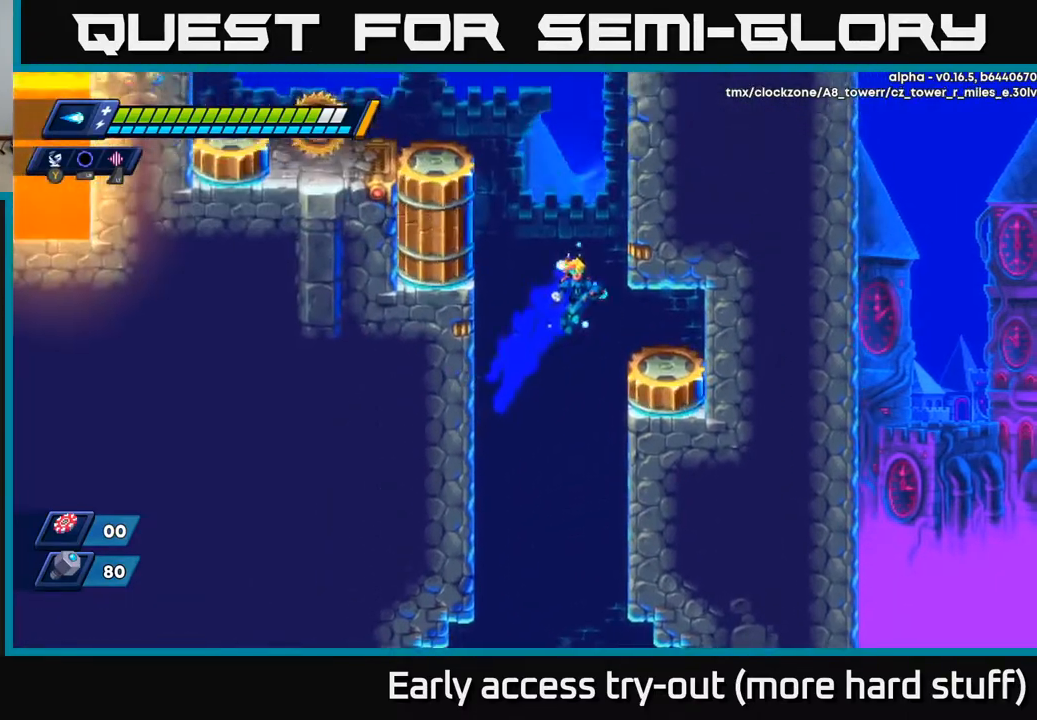
{"buttons": ["DPAD_RIGHT"], "right_stick": "center", "events": [[17, "A", "up"], [17, "DPAD_UP", "down"], [33, "DPAD_RIGHT", "up"], [33, "R2", "up"], [83, "R2", "down"], [300, "DPAD_RIGHT", "down"], [317, "DPAD_UP", "up"], [483, "R2", "up"]]}
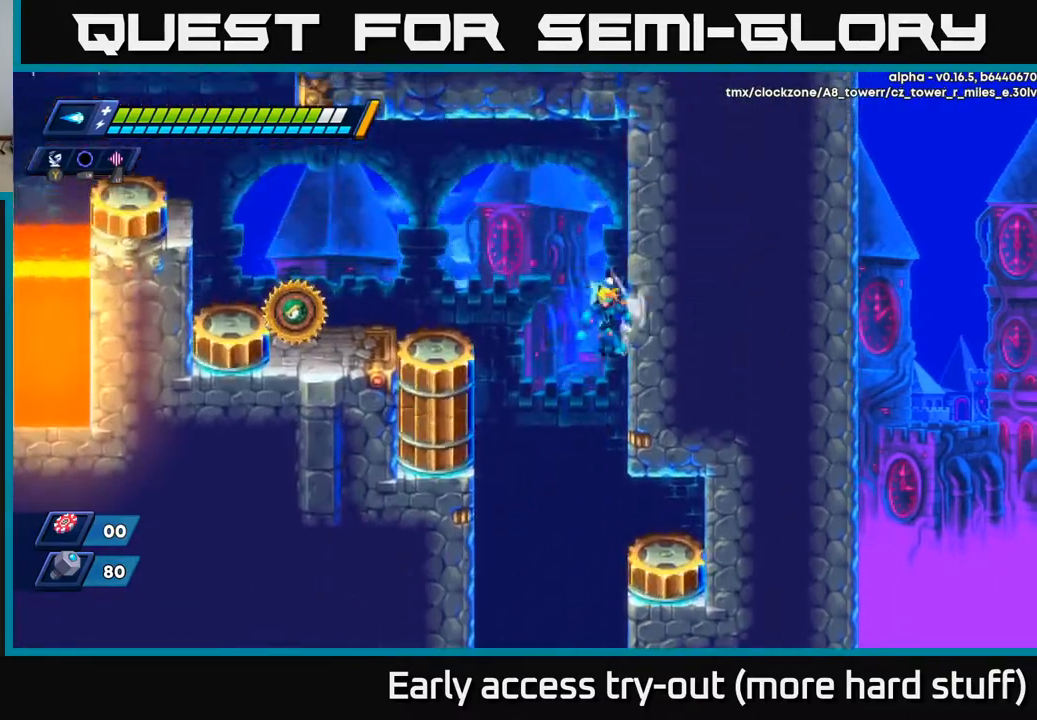
{"buttons": ["DPAD_LEFT"], "right_stick": "center", "events": [[33, "DPAD_RIGHT", "up"], [50, "A", "down"], [50, "DPAD_LEFT", "down"], [117, "X", "down"], [150, "A", "up"], [217, "X", "up"], [283, "X", "down"], [333, "X", "up"]]}
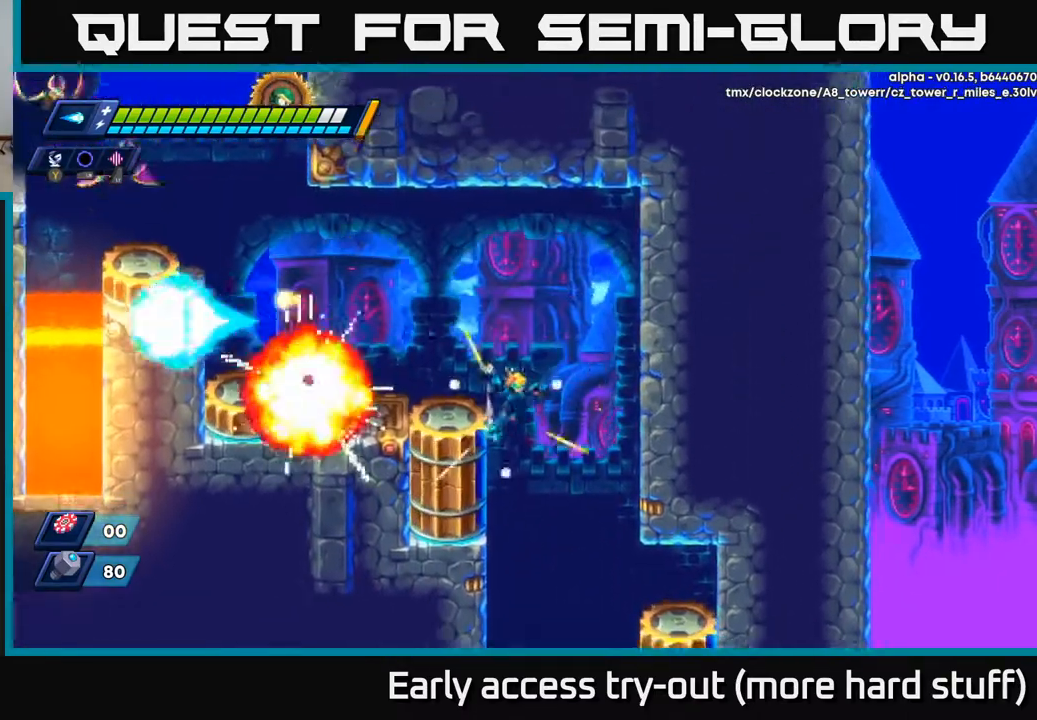
{"buttons": ["DPAD_LEFT"], "right_stick": "center", "events": [[67, "X", "down"], [133, "X", "up"], [217, "X", "down"], [267, "A", "down"], [300, "R2", "down"], [300, "X", "up"], [433, "A", "up"], [450, "R2", "up"]]}
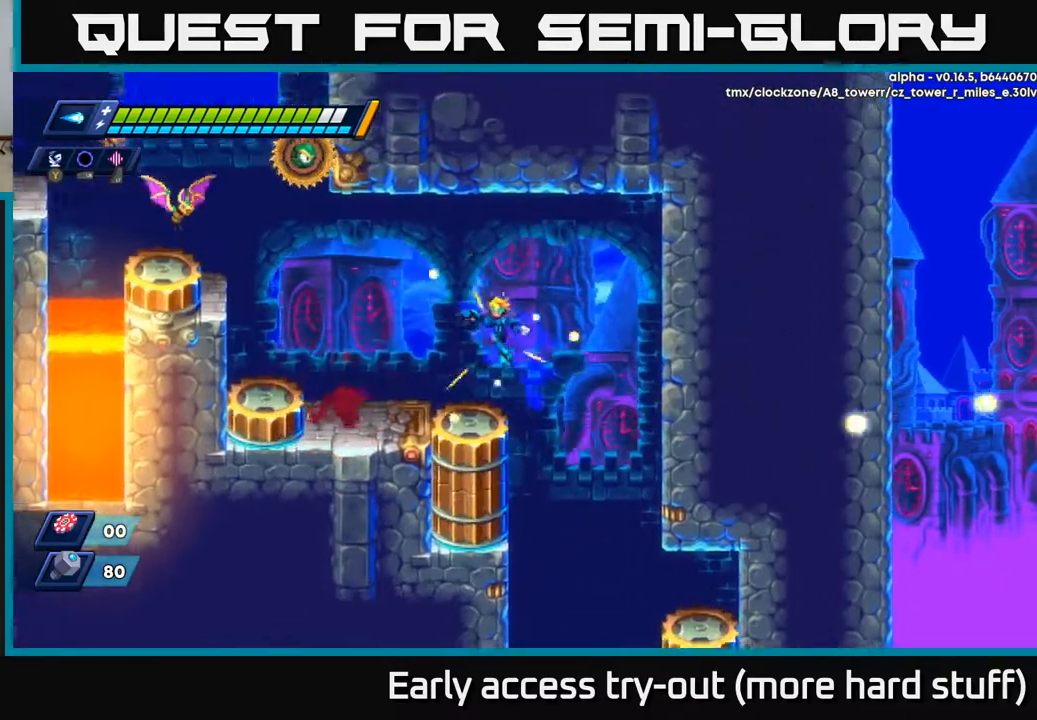
{"buttons": ["A"], "right_stick": "center", "events": [[183, "DPAD_LEFT", "up"], [250, "A", "down"]]}
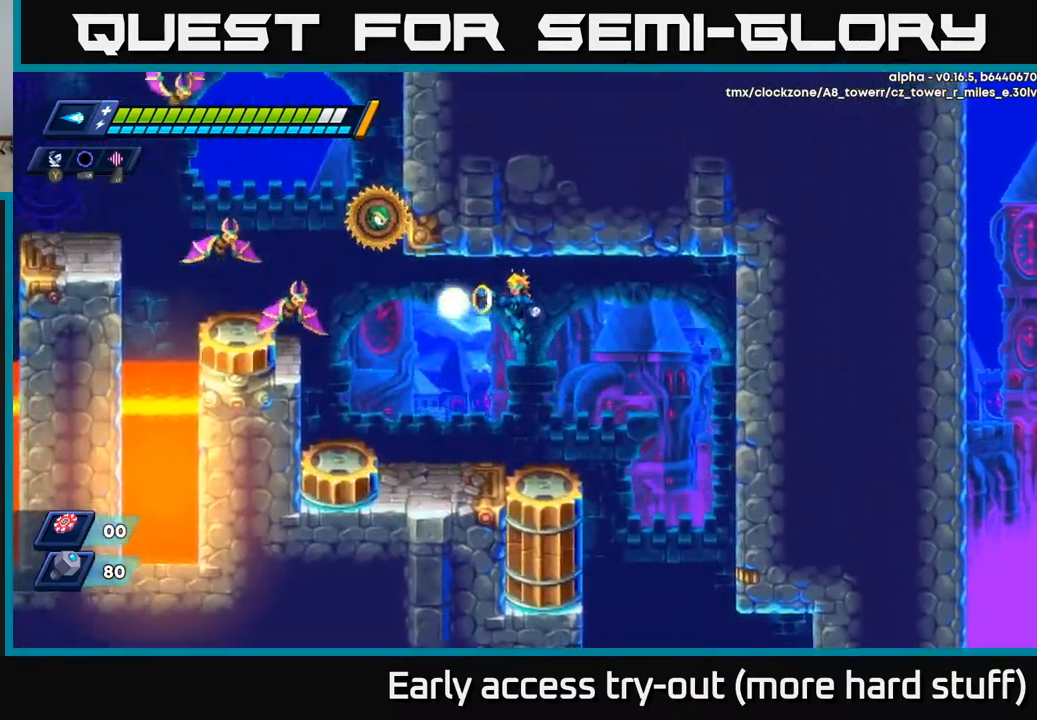
{"buttons": [], "right_stick": "center", "events": [[17, "X", "down"], [67, "A", "up"], [100, "X", "up"], [150, "X", "down"], [233, "X", "up"]]}
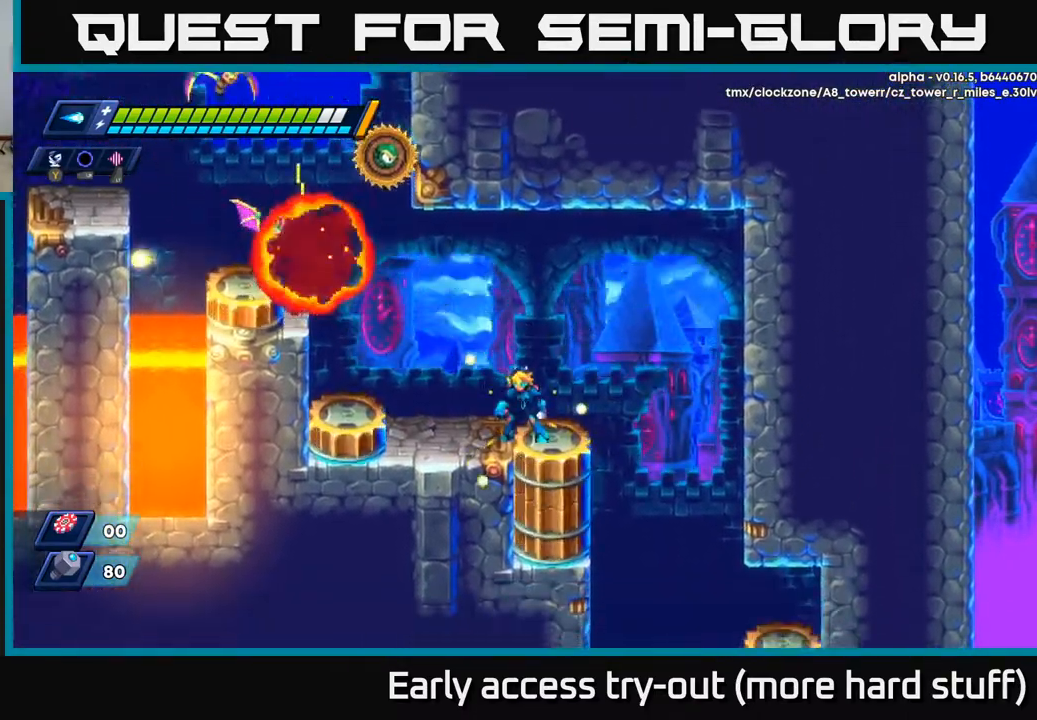
{"buttons": ["X"], "right_stick": "center", "events": [[117, "A", "down"], [117, "R2", "down"], [317, "X", "down"], [350, "A", "up"], [383, "R2", "up"], [400, "X", "up"], [467, "X", "down"]]}